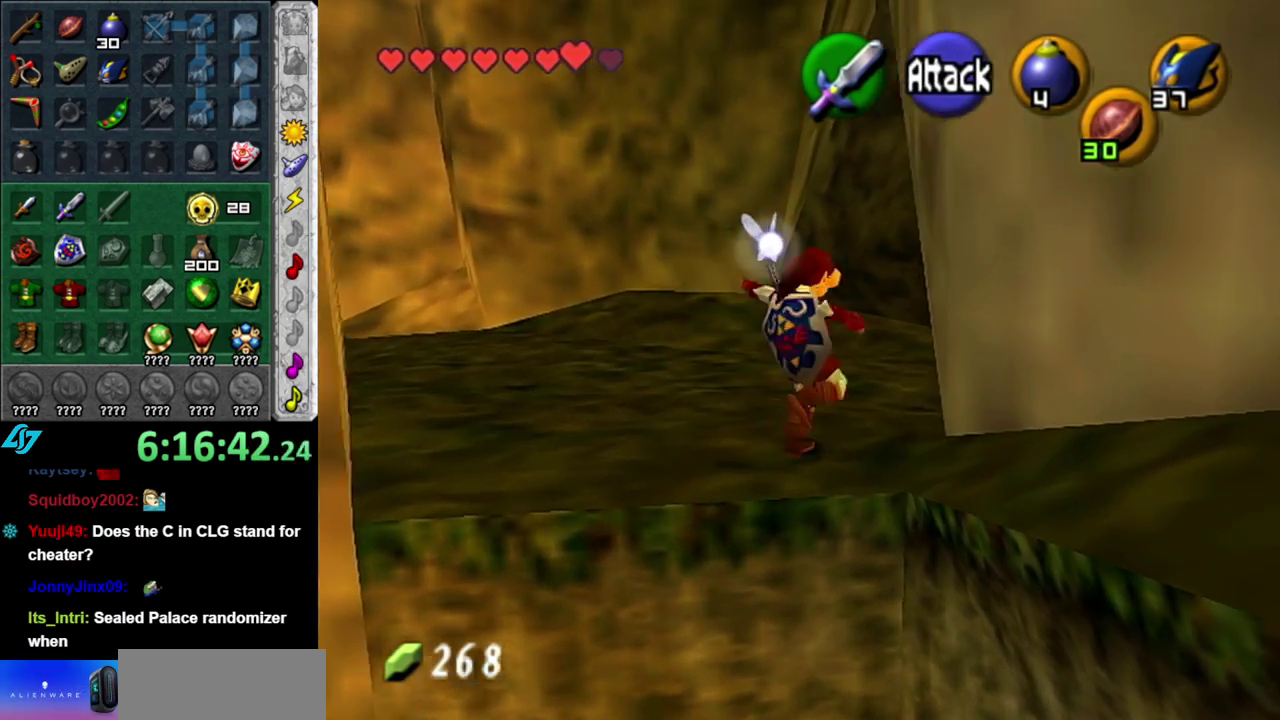
Gameplay with a controller (Nintendo layout); each line is a JSON object with the inputs held at the frame after it. "events" lists button and stick changes between this image and that frame as [ms after this image, input, new state], when the widget could be followed in between. This overlay highlights the sticks when they move; stick clicks (L3 R3) are not distinguishable. Not read: L3 R2 R3 Y.
{"buttons": [], "left_stick": "center", "right_stick": "center", "events": [[183, "L1", "up"], [183, "left_stick", "center"]]}
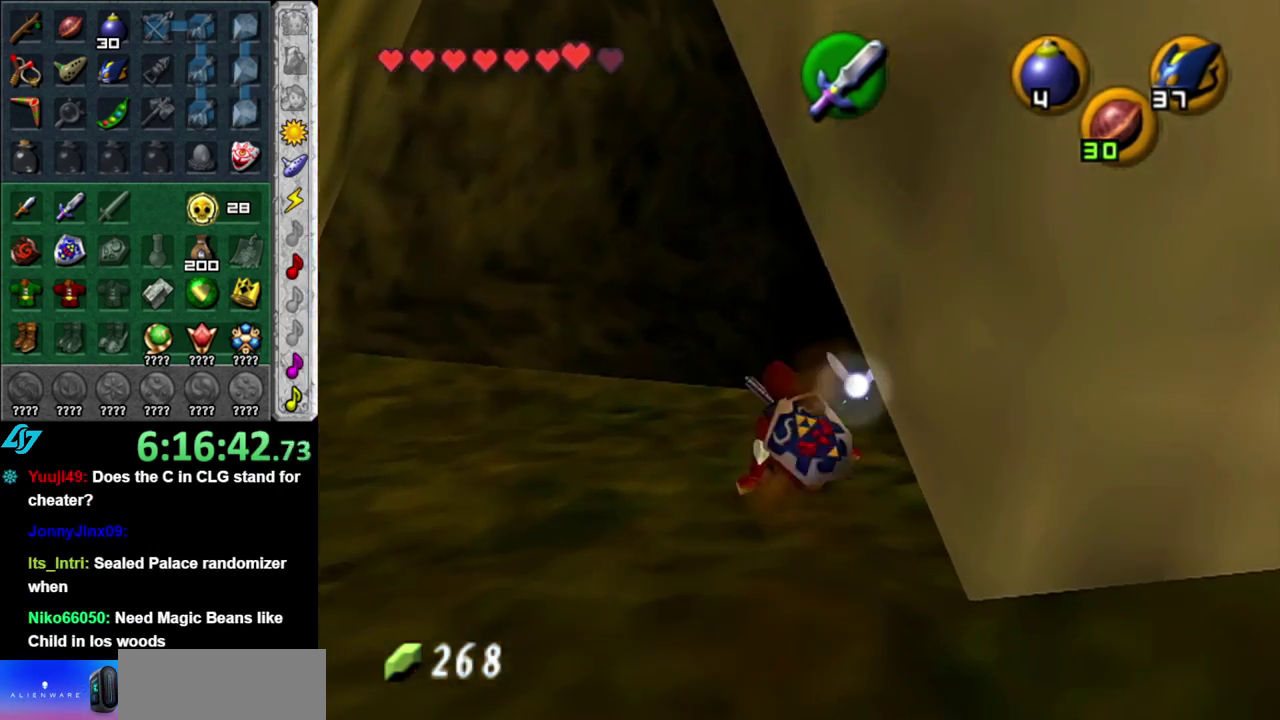
{"buttons": [], "left_stick": "left", "right_stick": "center", "events": [[150, "left_stick", "down"], [217, "left_stick", "down-left"], [400, "left_stick", "left"]]}
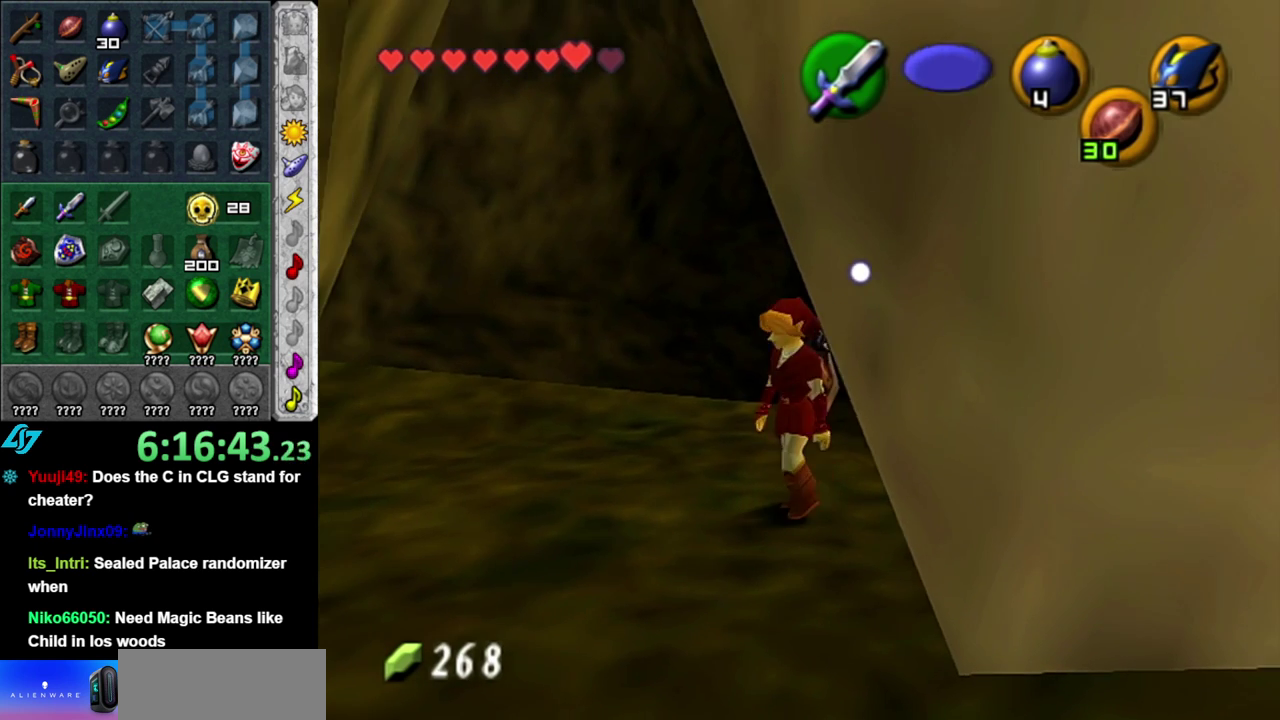
{"buttons": [], "left_stick": "up", "right_stick": "center", "events": [[150, "L1", "down"], [267, "left_stick", "center"], [400, "L1", "up"], [483, "left_stick", "up"]]}
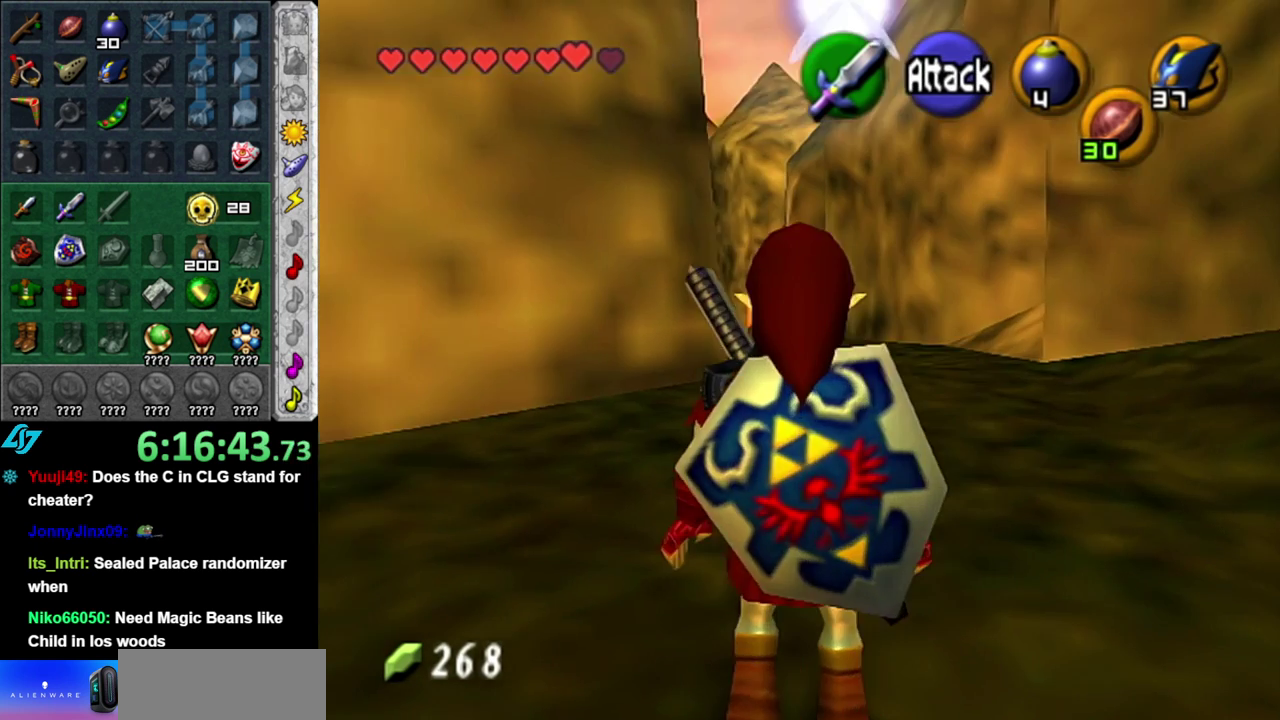
{"buttons": [], "left_stick": "up-right", "right_stick": "center", "events": [[200, "left_stick", "up-right"]]}
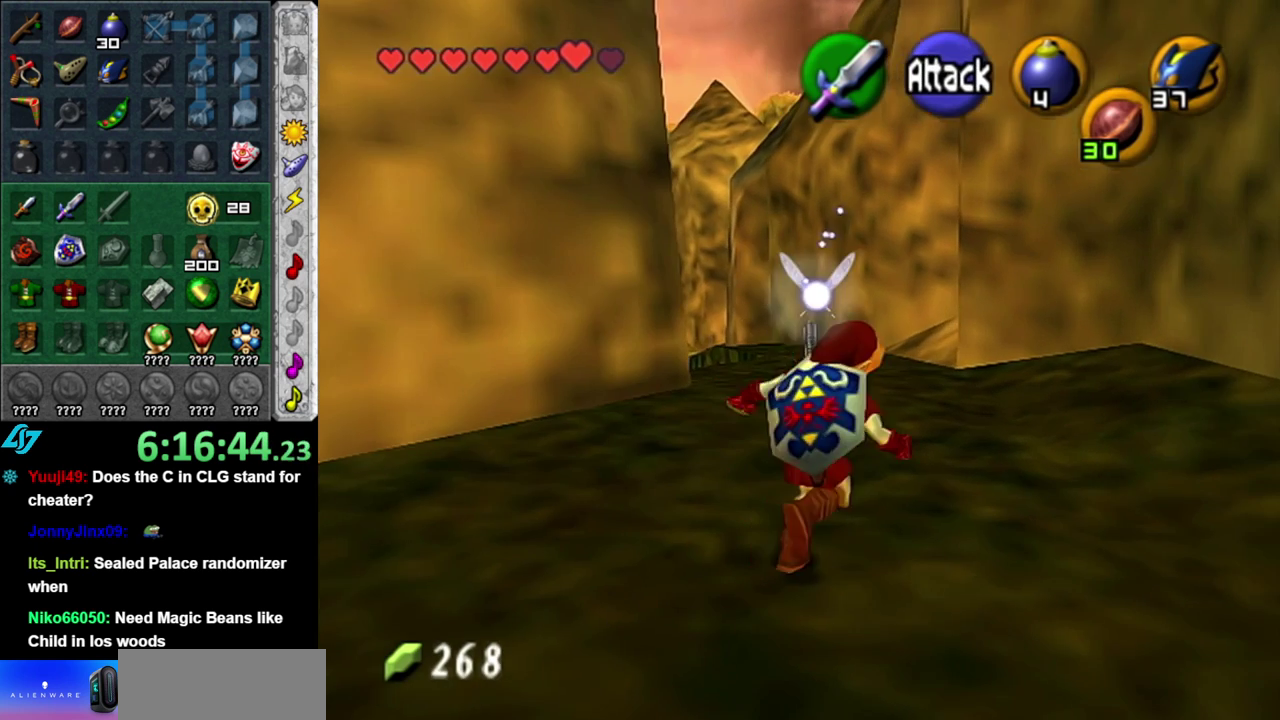
{"buttons": ["L1"], "left_stick": "center", "right_stick": "center", "events": [[50, "left_stick", "up"], [200, "left_stick", "up-left"], [300, "L1", "down"], [333, "left_stick", "center"]]}
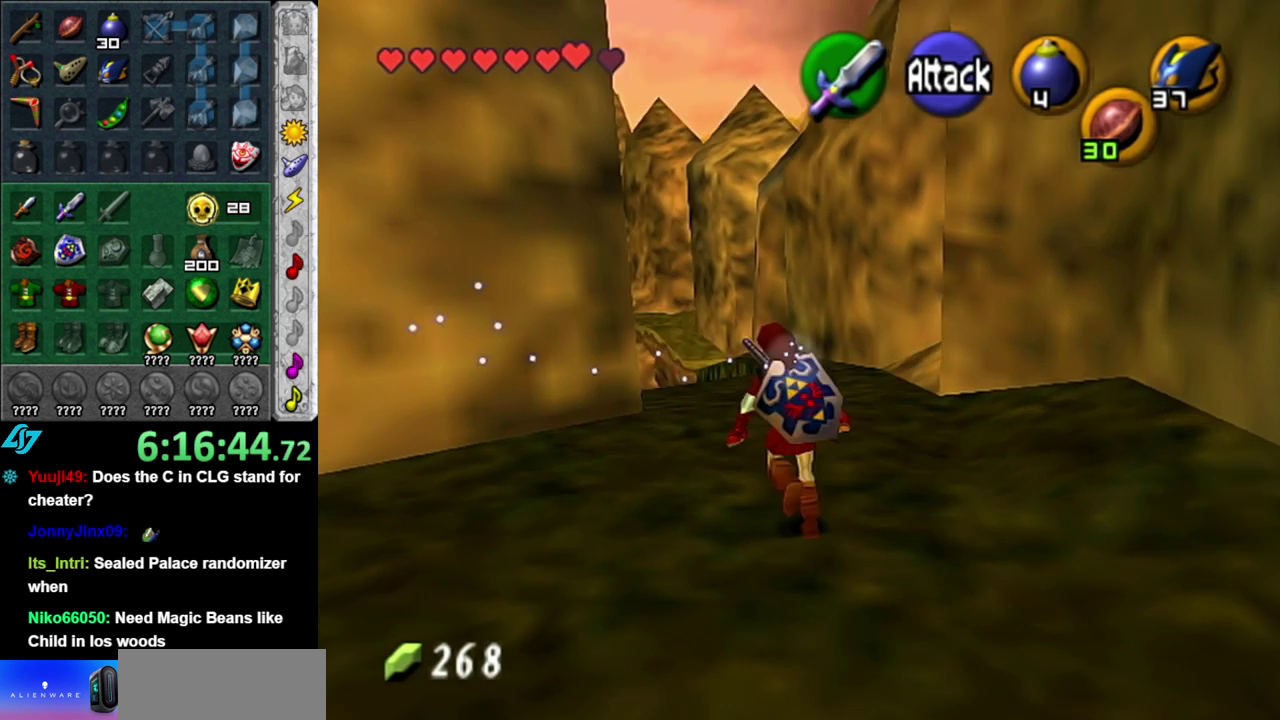
{"buttons": ["B", "R1"], "left_stick": "center", "right_stick": "center", "events": [[50, "L1", "up"], [400, "B", "down"], [483, "R1", "down"]]}
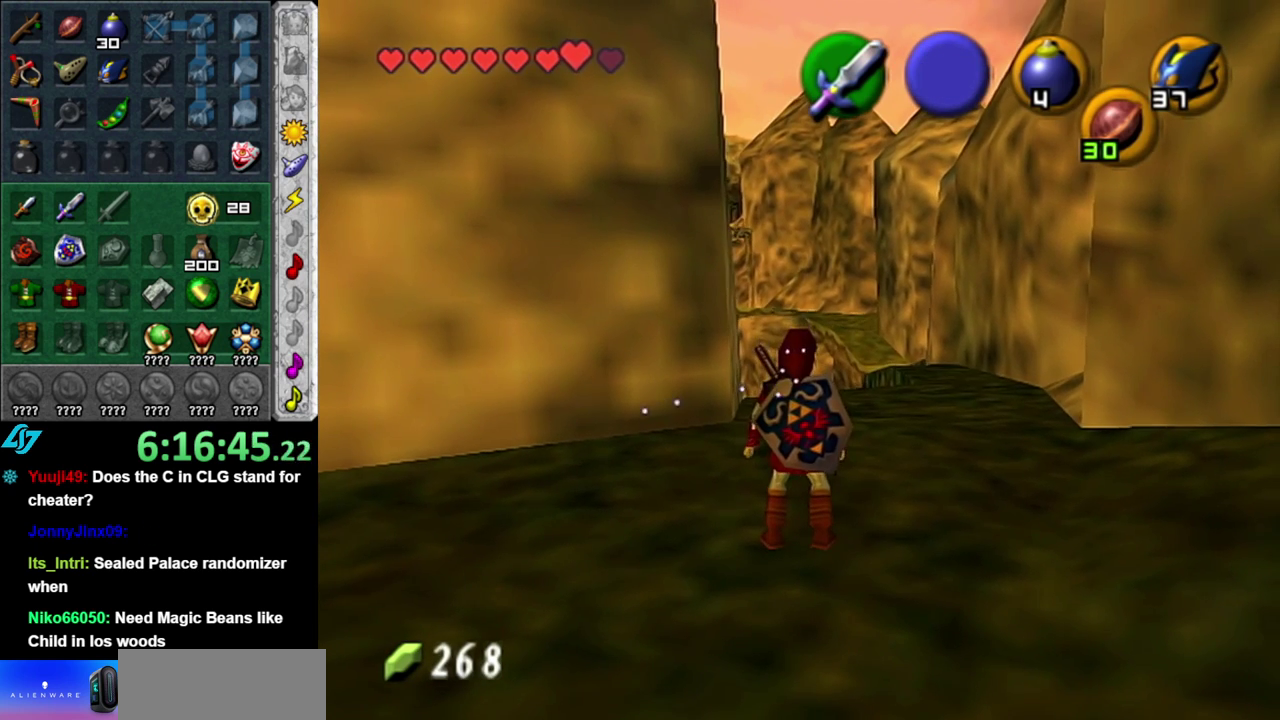
{"buttons": [], "left_stick": "center", "right_stick": "center", "events": [[17, "B", "up"], [117, "R1", "up"], [233, "R1", "down"], [333, "R1", "up"], [433, "R1", "down"], [483, "R1", "up"]]}
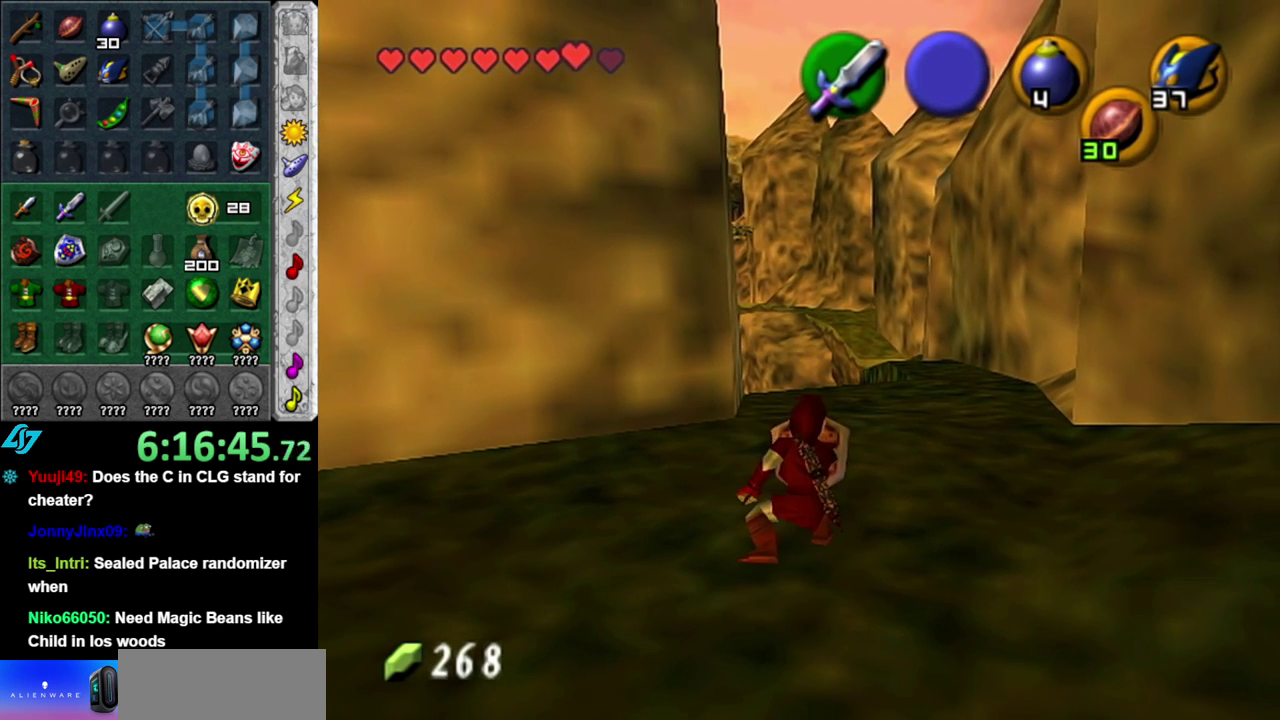
{"buttons": [], "left_stick": "center", "right_stick": "center", "events": [[83, "R1", "down"], [167, "R1", "up"], [233, "R1", "down"], [333, "R1", "up"], [433, "R1", "down"], [483, "R1", "up"]]}
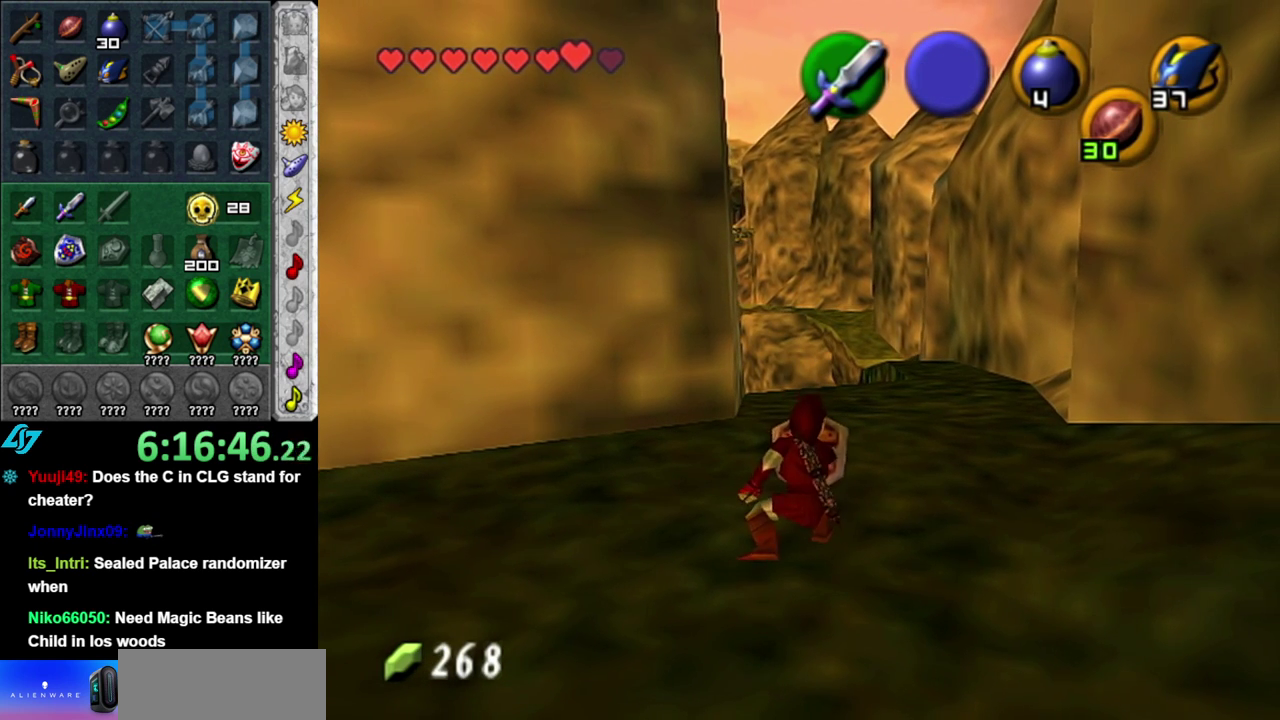
{"buttons": [], "left_stick": "center", "right_stick": "center", "events": [[83, "R1", "down"], [183, "R1", "up"], [233, "R1", "down"], [333, "R1", "up"]]}
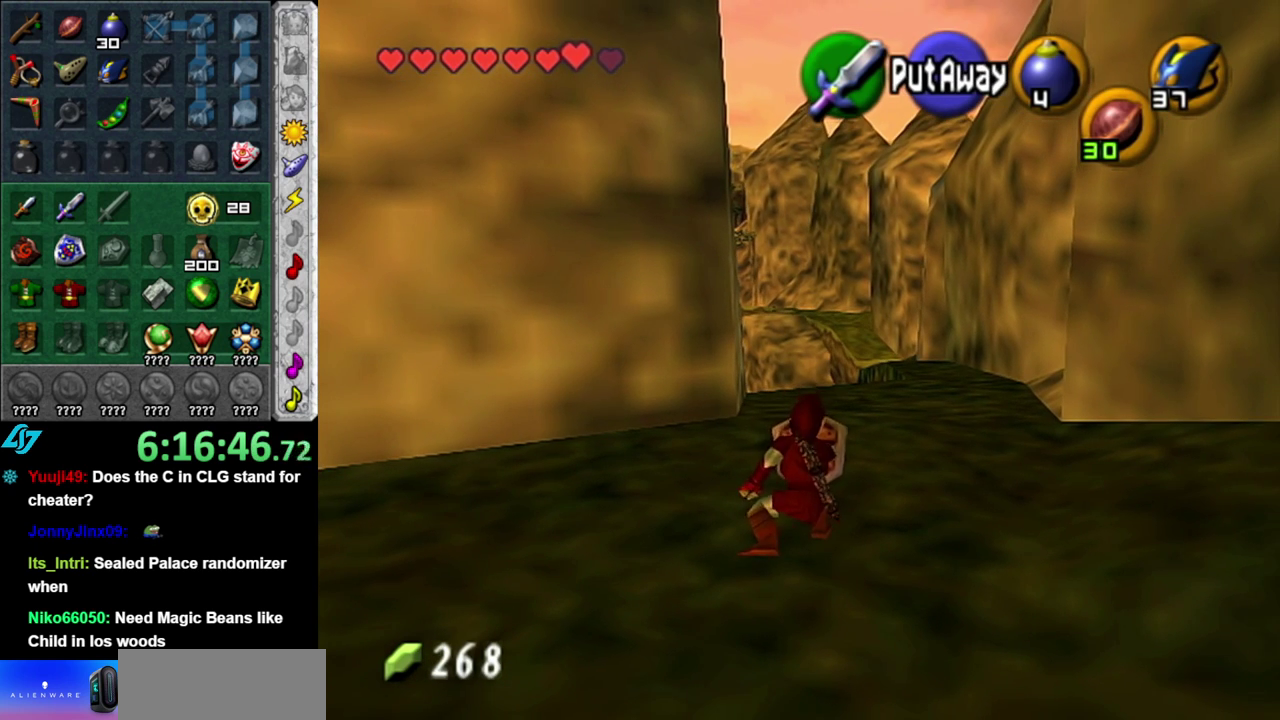
{"buttons": ["A"], "left_stick": "center", "right_stick": "center", "events": [[183, "A", "down"], [267, "A", "up"], [333, "A", "down"], [417, "A", "up"], [483, "A", "down"]]}
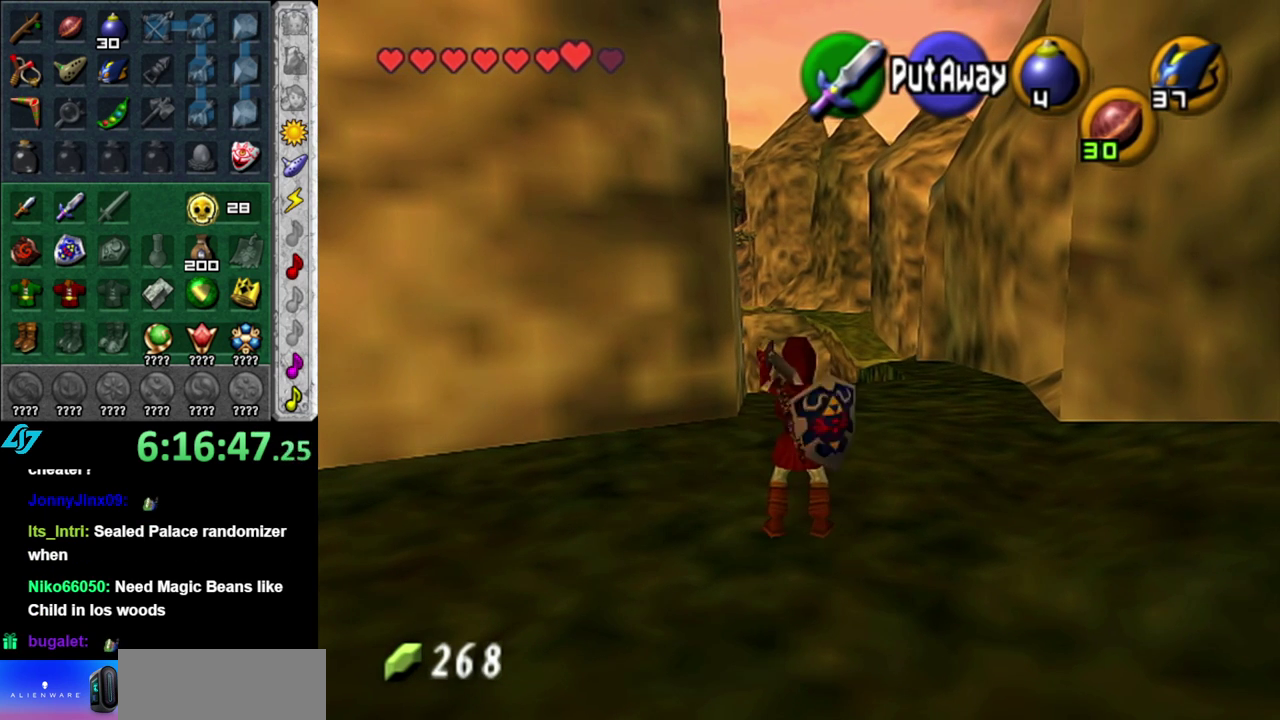
{"buttons": [], "left_stick": "center", "right_stick": "center", "events": [[83, "A", "up"]]}
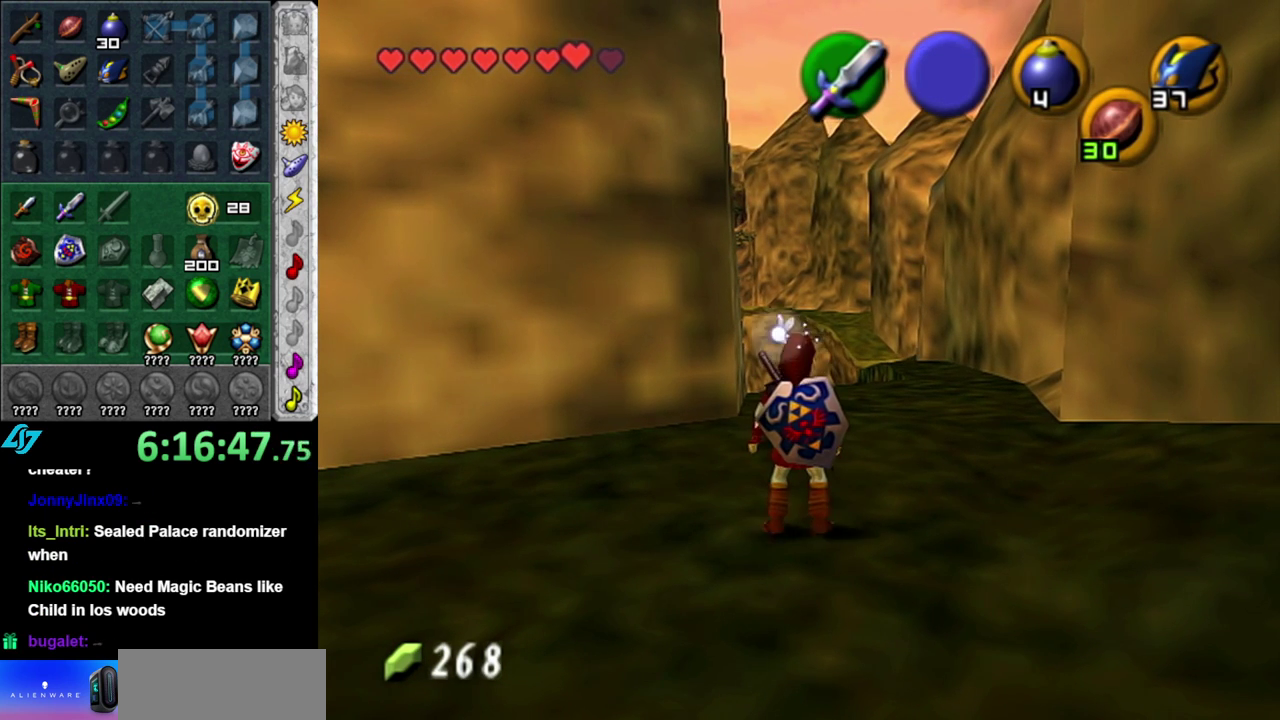
{"buttons": [], "left_stick": "center", "right_stick": "center", "events": []}
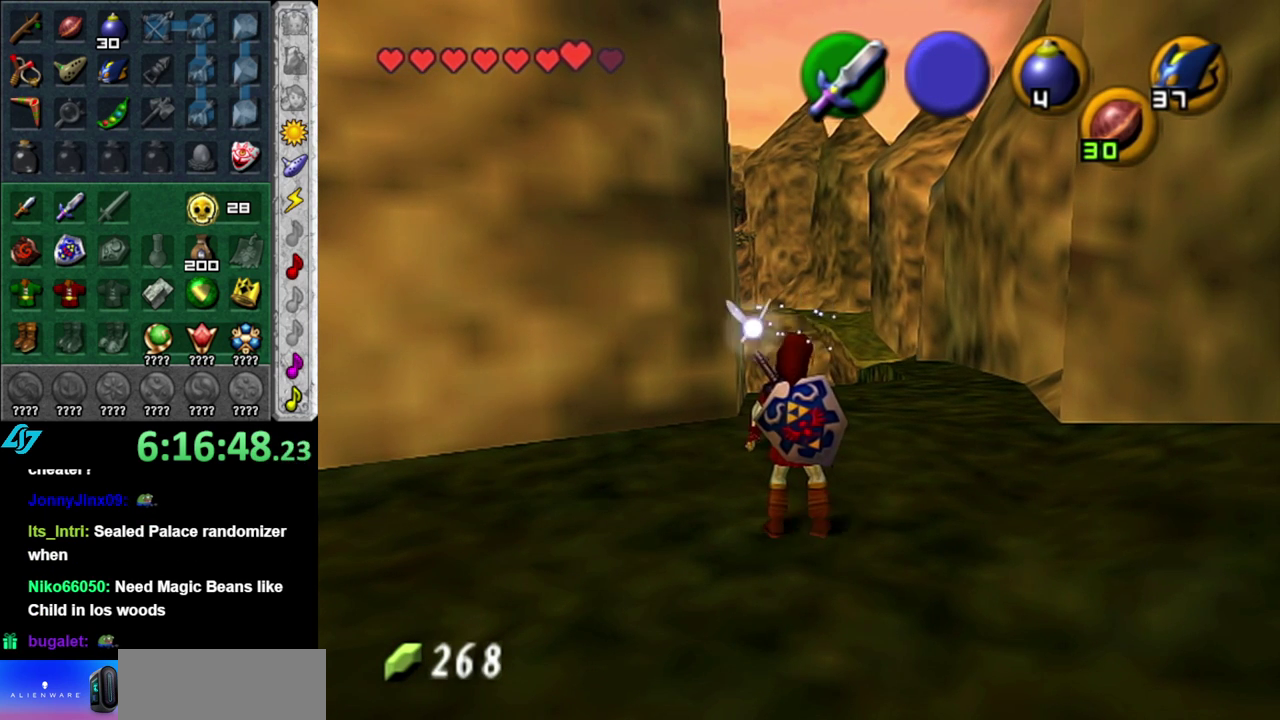
{"buttons": [], "left_stick": "center", "right_stick": "center", "events": []}
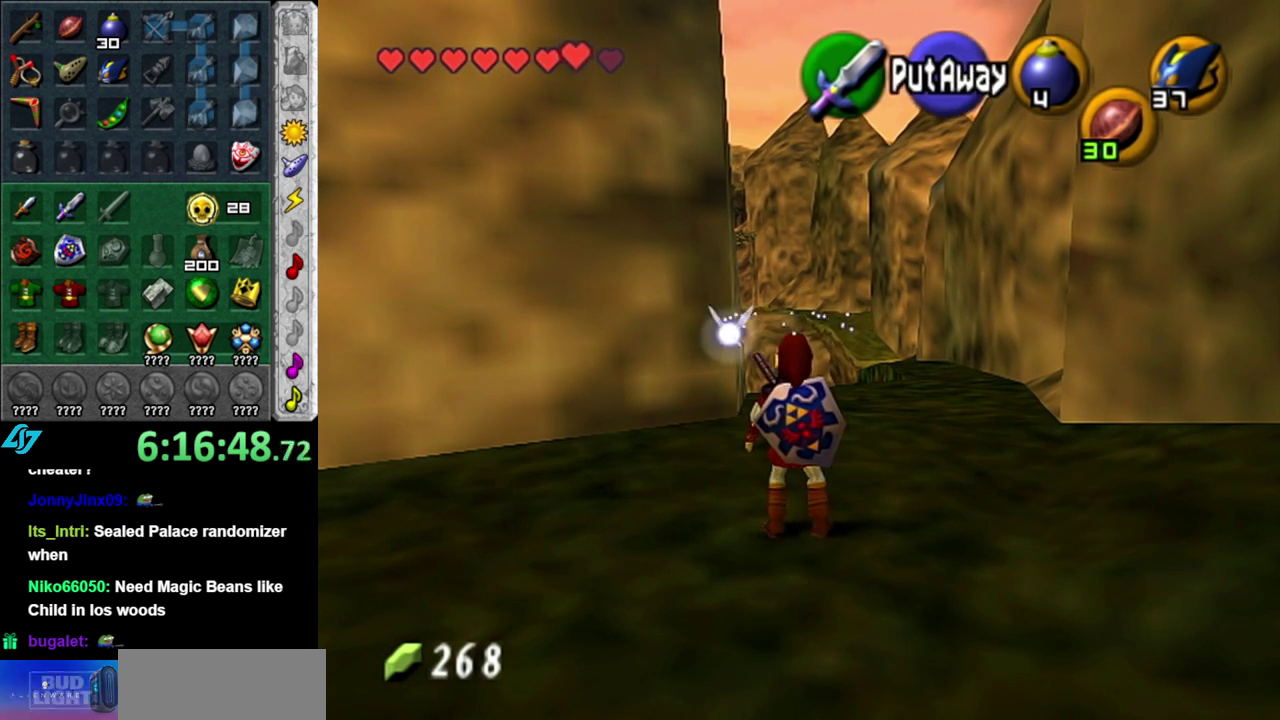
{"buttons": [], "left_stick": "center", "right_stick": "center", "events": []}
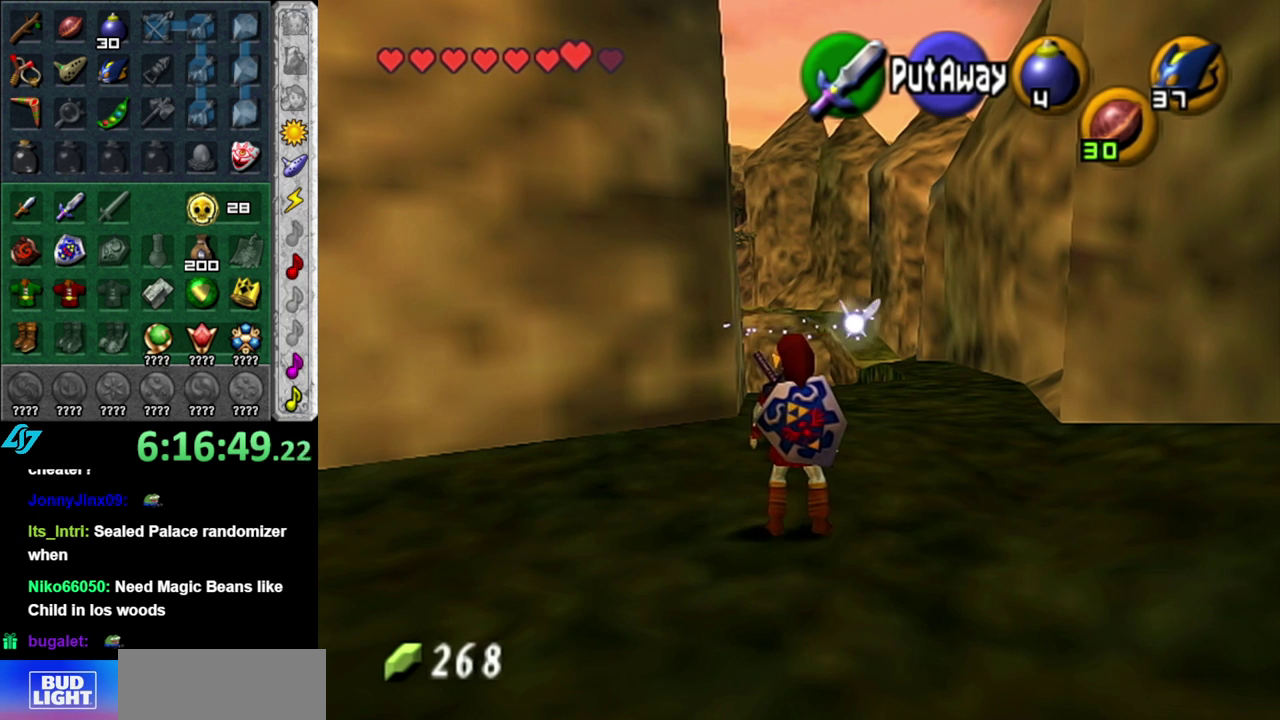
{"buttons": ["B"], "left_stick": "center", "right_stick": "center", "events": [[467, "B", "down"]]}
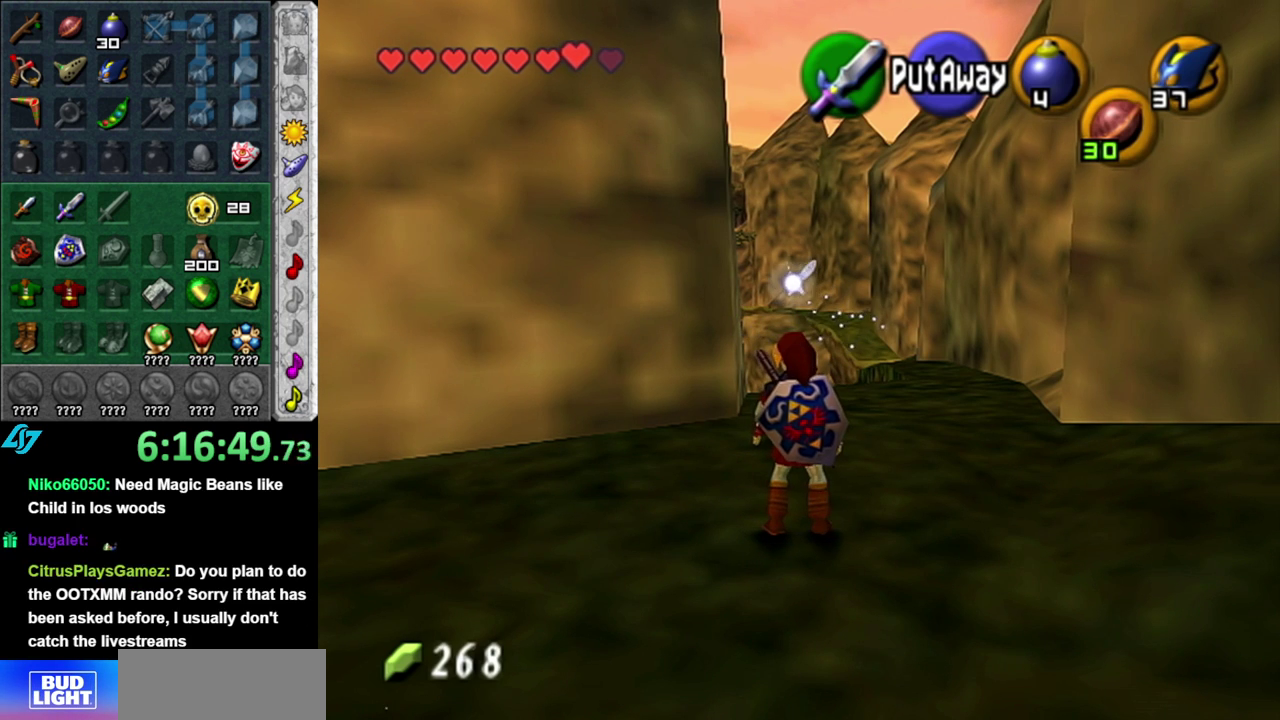
{"buttons": ["A"], "left_stick": "center", "right_stick": "center", "events": [[17, "R1", "down"], [50, "B", "up"], [167, "R1", "up"], [300, "A", "down"], [400, "A", "up"], [450, "A", "down"]]}
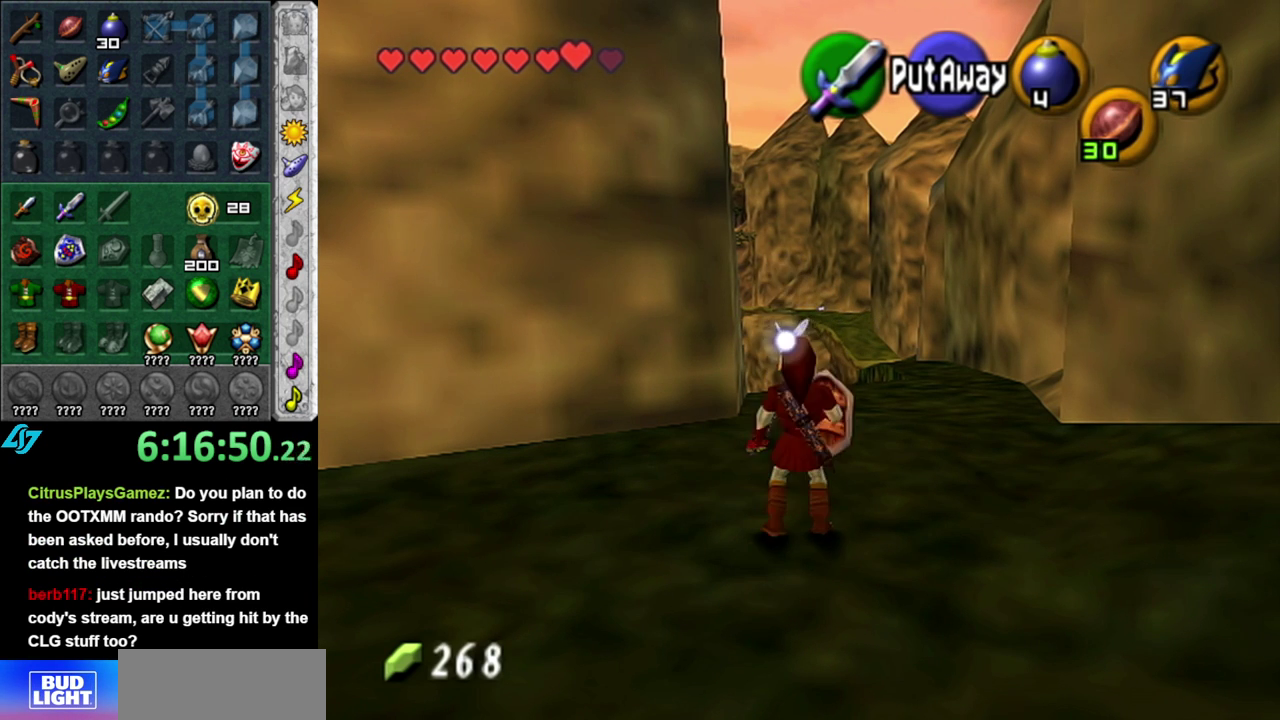
{"buttons": [], "left_stick": "center", "right_stick": "center", "events": [[17, "A", "up"], [117, "A", "down"], [217, "A", "up"]]}
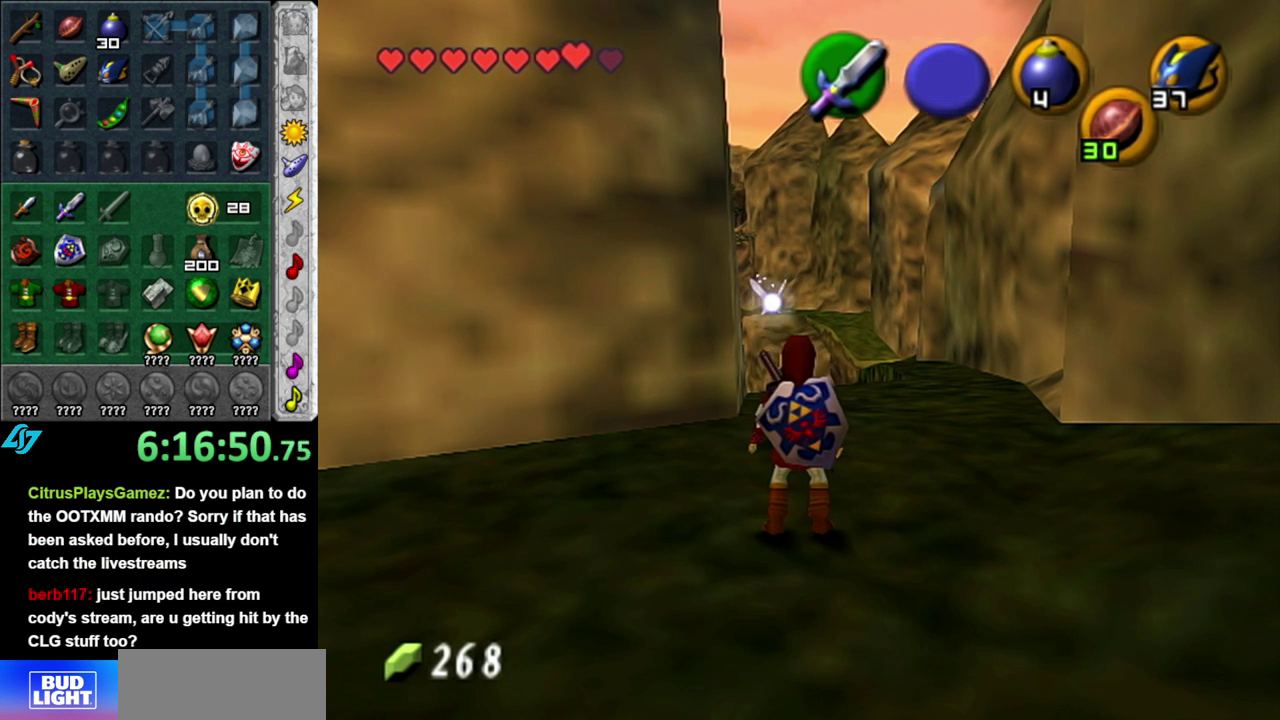
{"buttons": [], "left_stick": "center", "right_stick": "center", "events": [[117, "B", "down"], [167, "R1", "down"], [200, "B", "up"], [300, "R1", "up"], [383, "A", "down"], [483, "A", "up"]]}
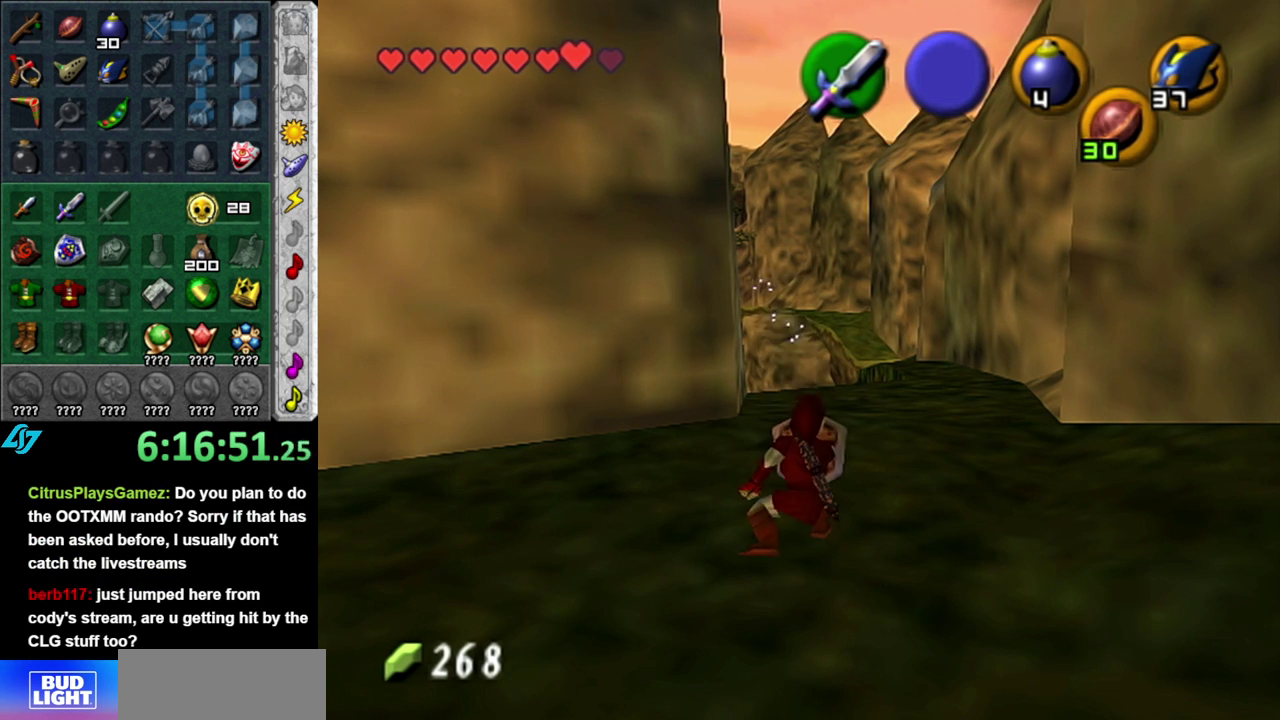
{"buttons": [], "left_stick": "center", "right_stick": "center", "events": [[83, "A", "down"], [150, "A", "up"], [233, "A", "down"], [367, "A", "up"]]}
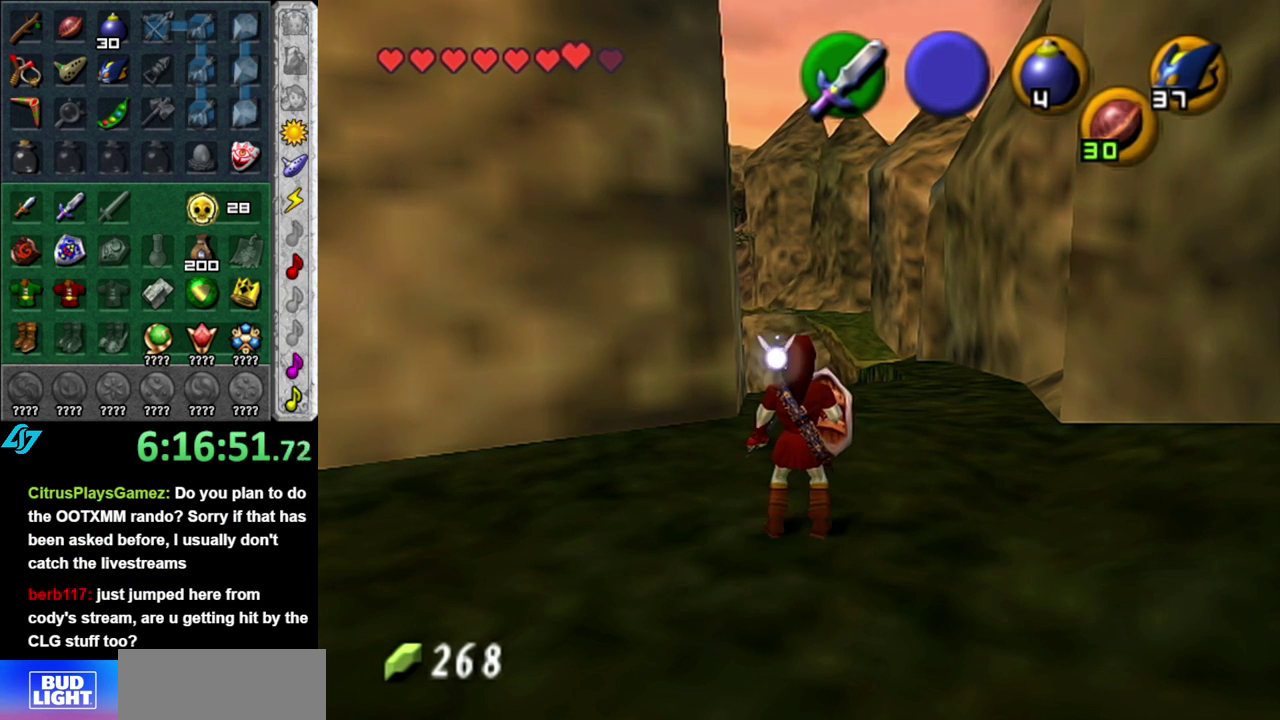
{"buttons": [], "left_stick": "center", "right_stick": "center", "events": []}
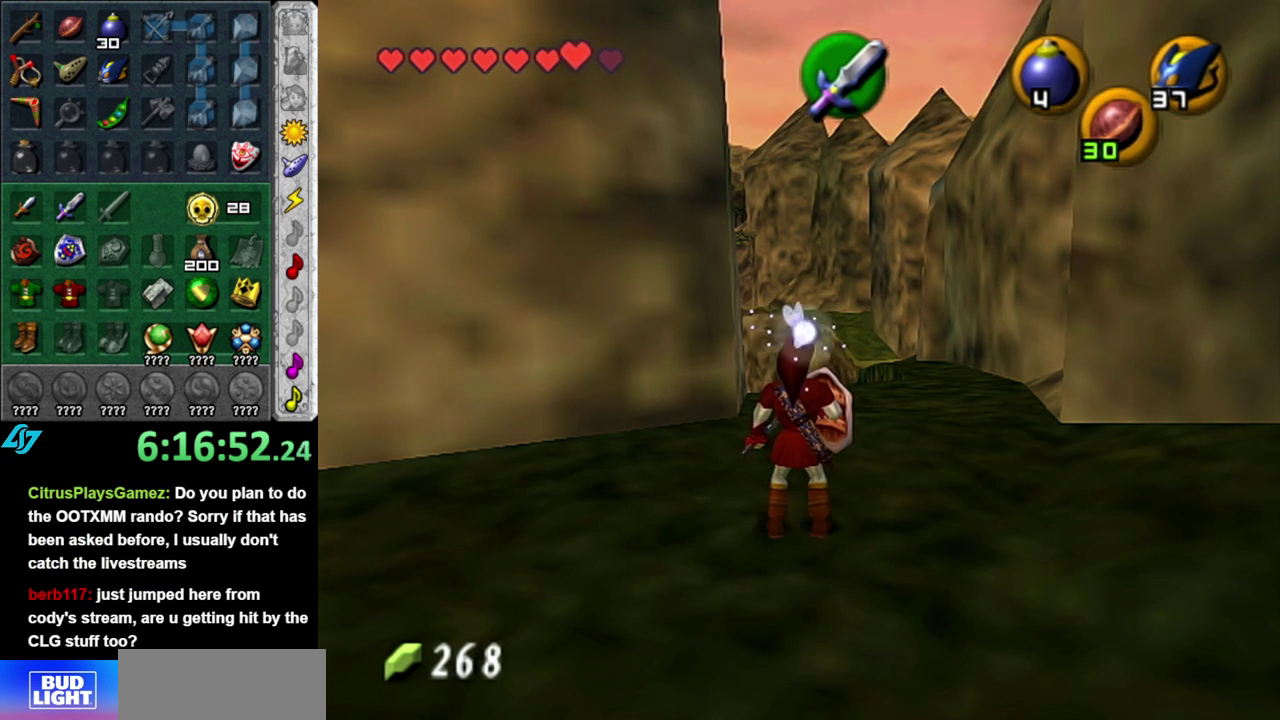
{"buttons": [], "left_stick": "down", "right_stick": "center", "events": [[83, "A", "down"], [183, "A", "up"], [267, "A", "down"], [267, "left_stick", "down"], [400, "A", "up"]]}
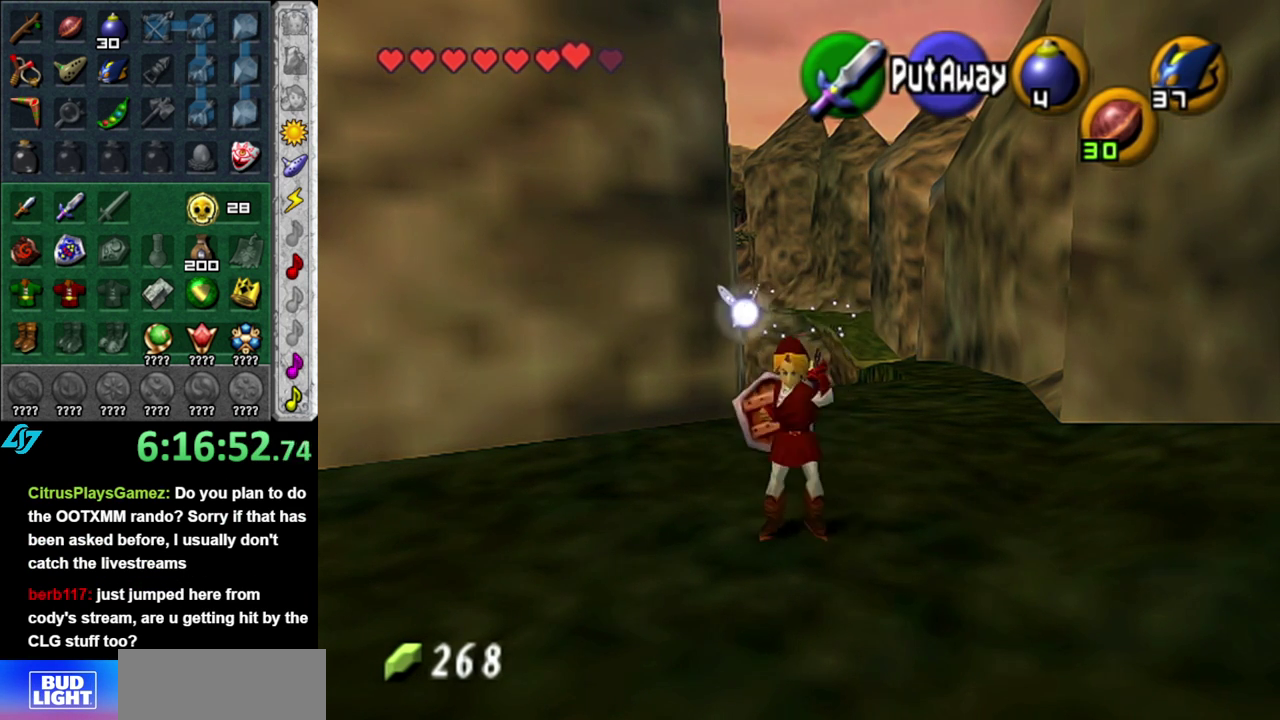
{"buttons": ["A"], "left_stick": "down", "right_stick": "center", "events": [[233, "A", "down"], [333, "A", "up"], [433, "A", "down"]]}
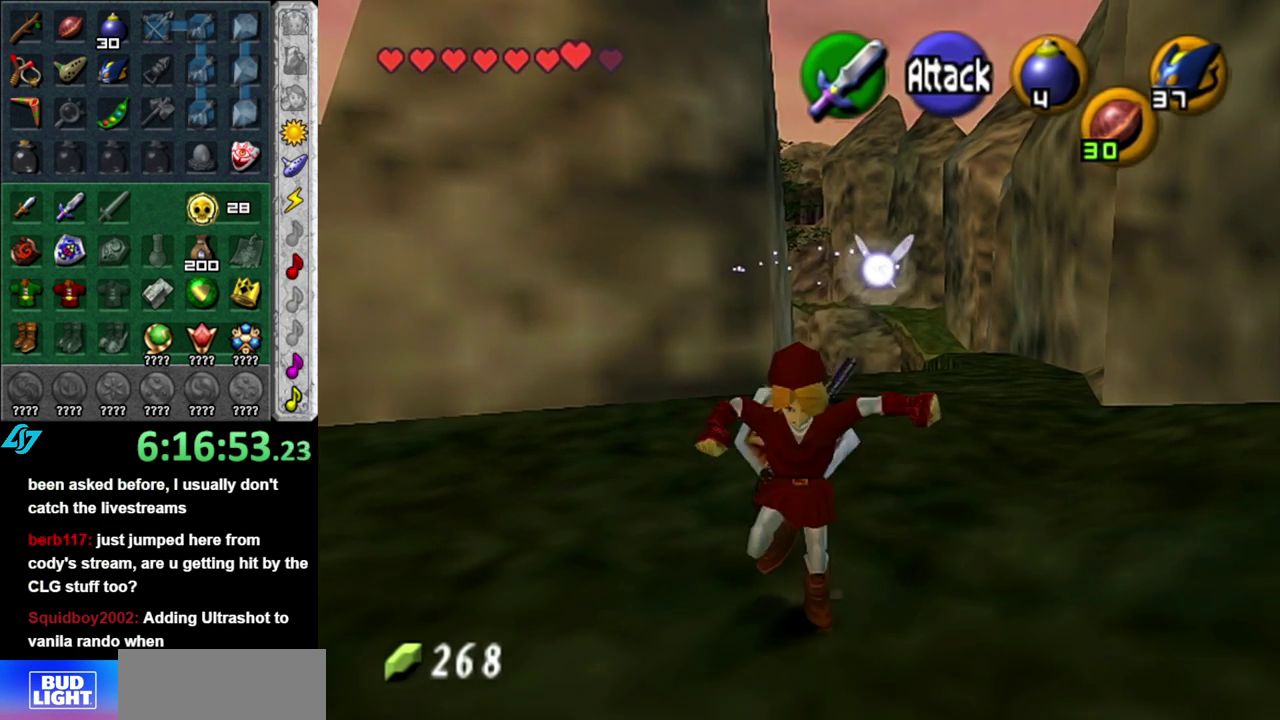
{"buttons": [], "left_stick": "down", "right_stick": "center", "events": [[17, "A", "up"], [117, "A", "down"], [233, "A", "up"]]}
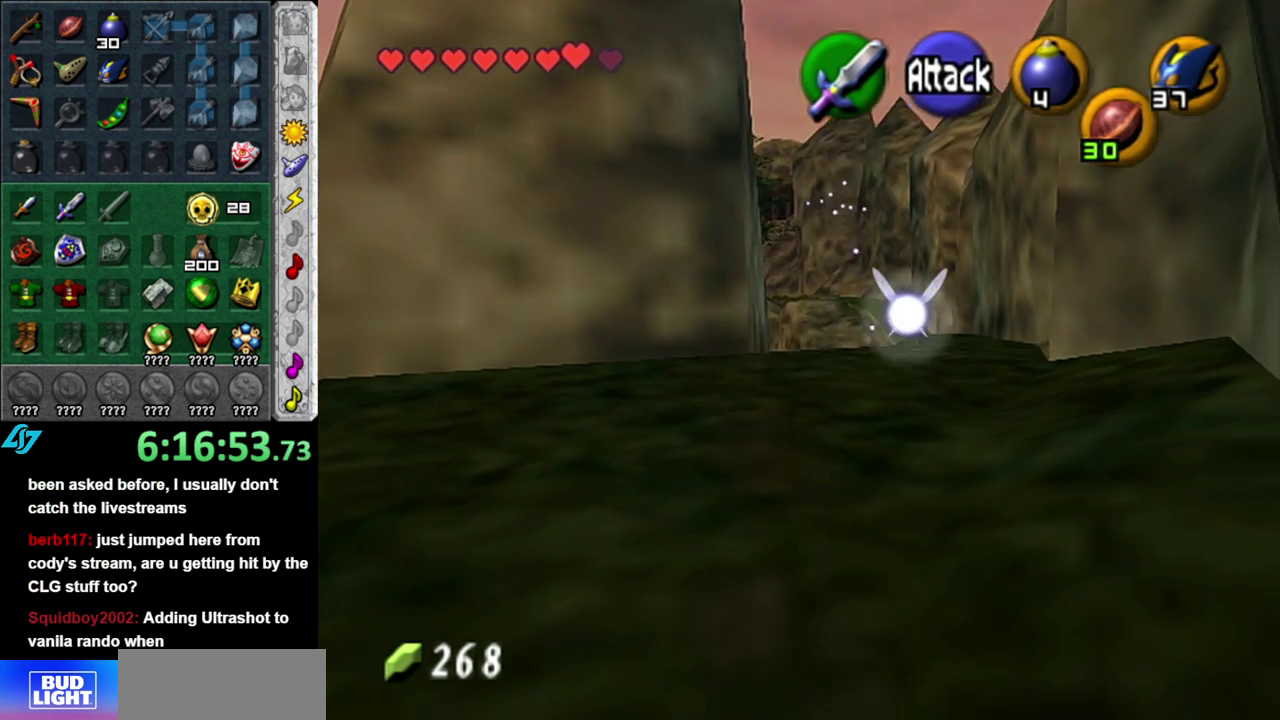
{"buttons": [], "left_stick": "down", "right_stick": "center", "events": []}
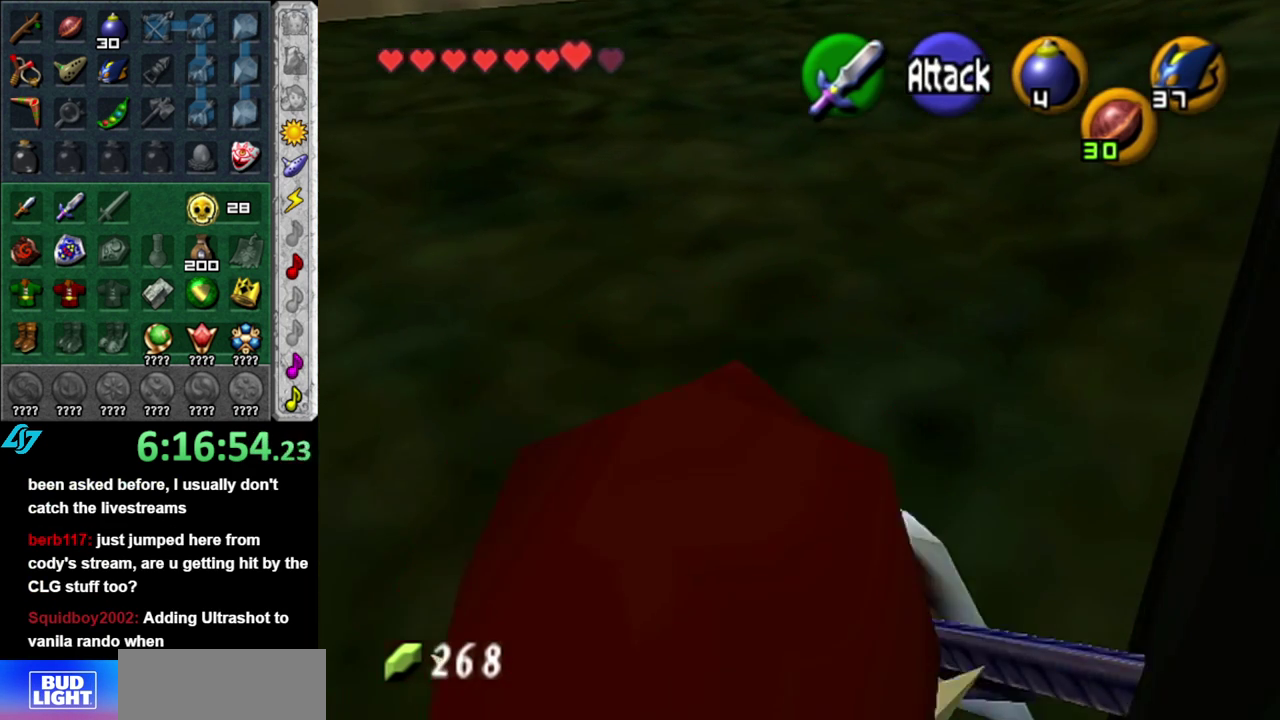
{"buttons": [], "left_stick": "center", "right_stick": "center", "events": [[83, "left_stick", "center"], [200, "L1", "down"], [450, "L1", "up"]]}
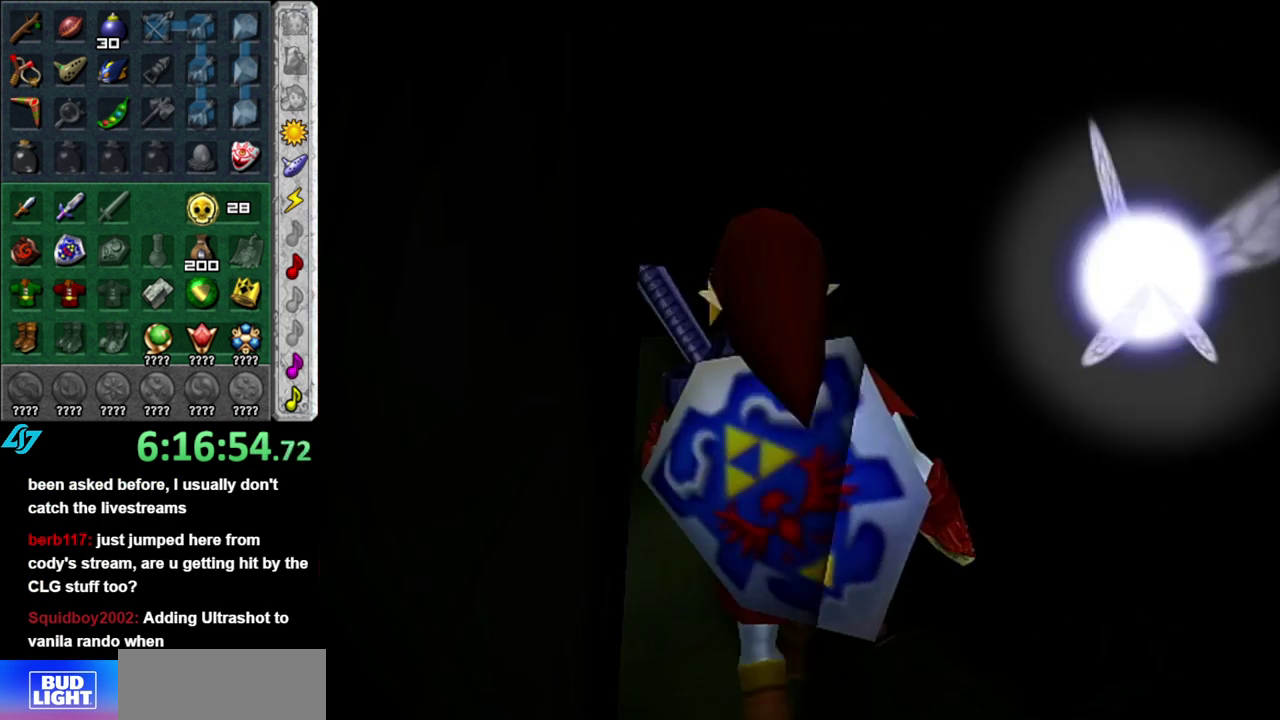
{"buttons": [], "left_stick": "center", "right_stick": "center", "events": []}
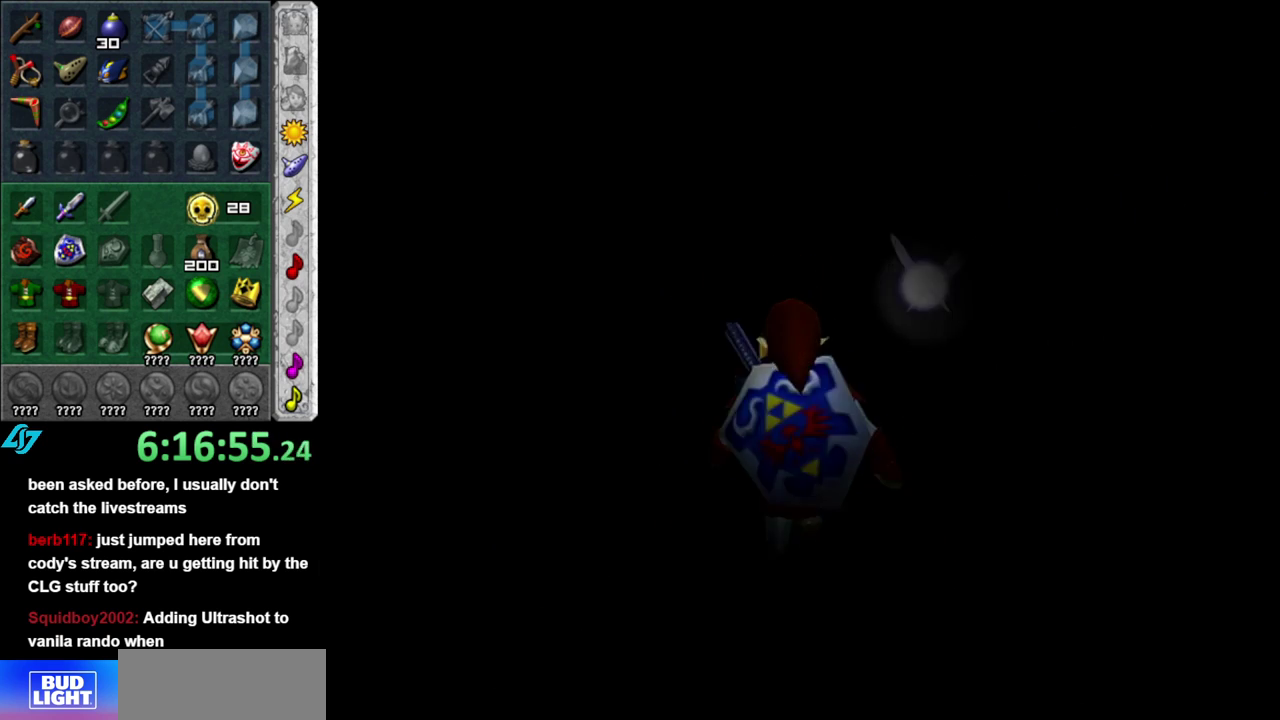
{"buttons": [], "left_stick": "center", "right_stick": "center", "events": []}
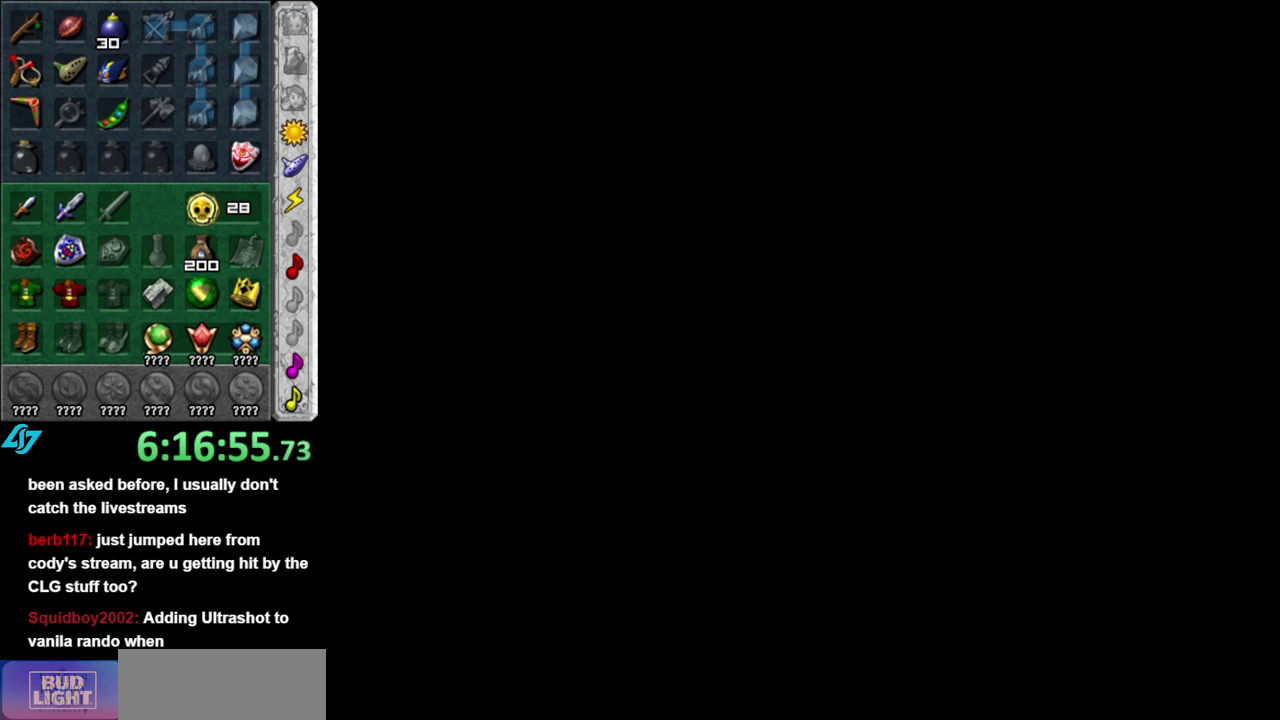
{"buttons": [], "left_stick": "up", "right_stick": "center", "events": [[333, "left_stick", "up"]]}